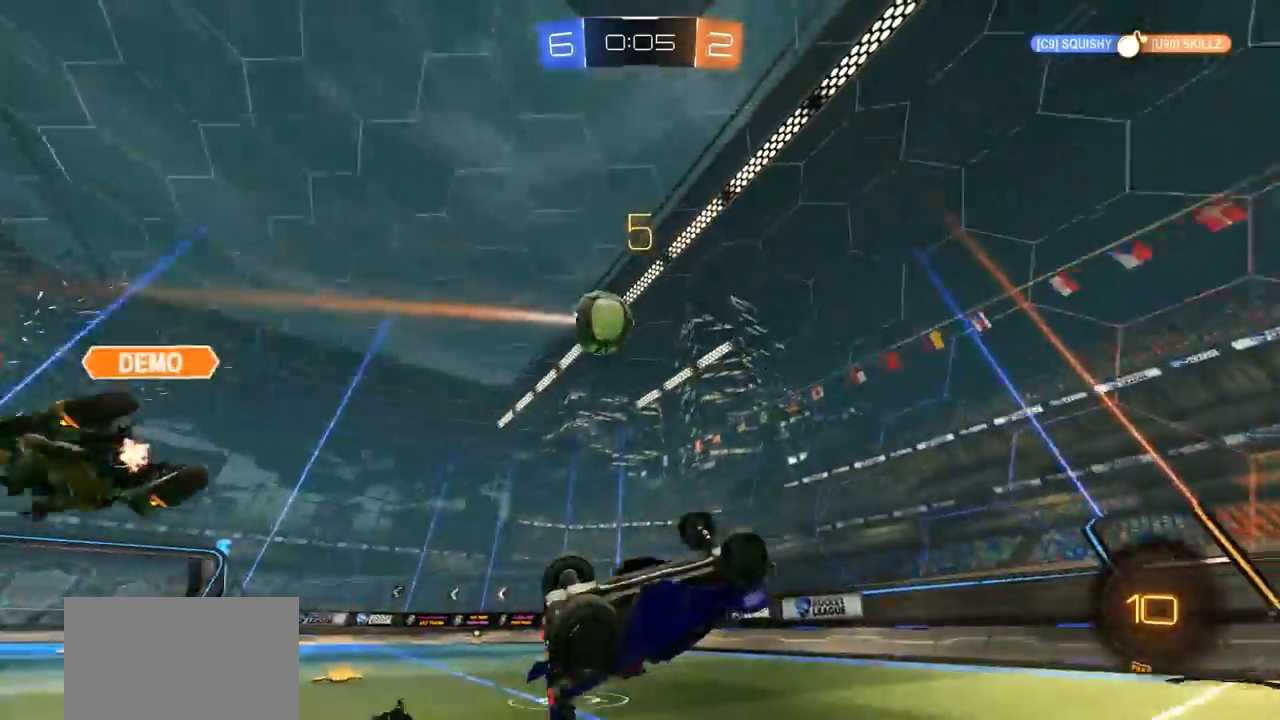
Gameplay with a controller (PlayStation layout); each line is a JSON object with the inputs held at the frame after it. "events" lists button and stick changes between this image and that frame as [ms after this image, input, new state], when the widget could be followed in between.
{"buttons": [], "left_stick": "left", "right_stick": "center", "events": [[67, "left_stick", "down-right"], [233, "L1", "up"], [233, "left_stick", "left"]]}
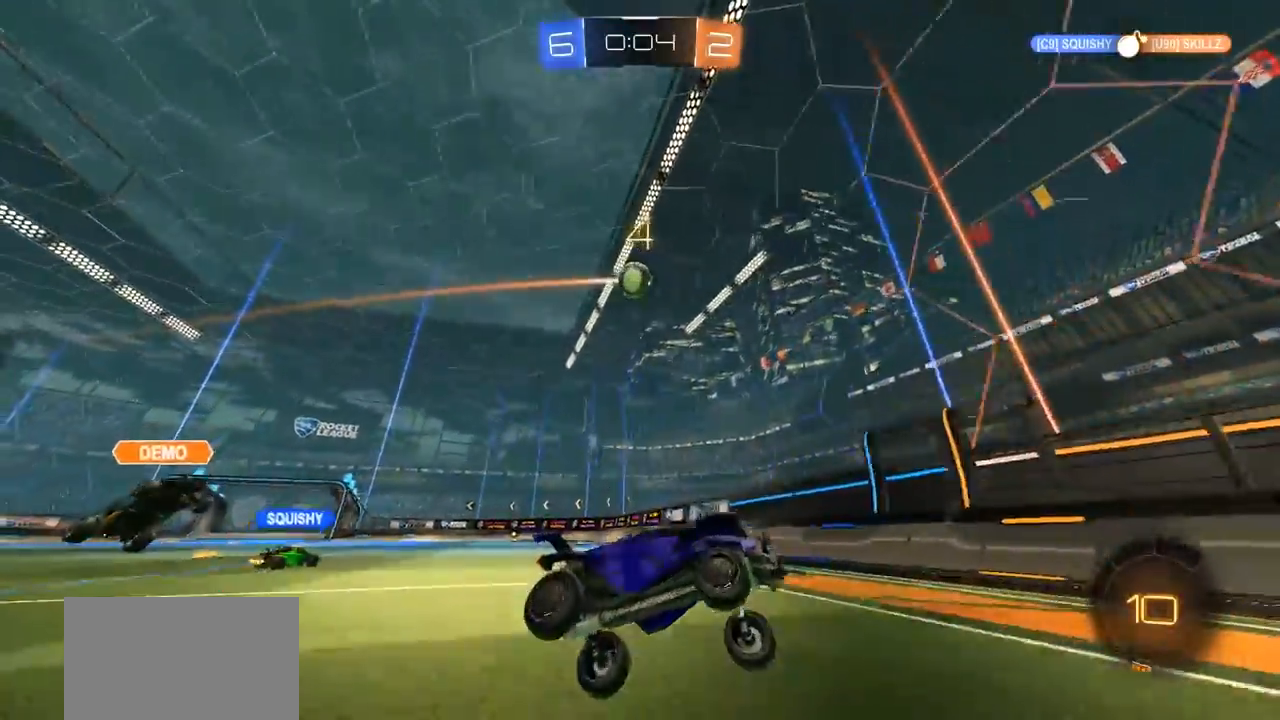
{"buttons": ["R2"], "left_stick": "left", "right_stick": "center", "events": [[333, "L1", "down"], [400, "R2", "down"], [467, "L1", "up"]]}
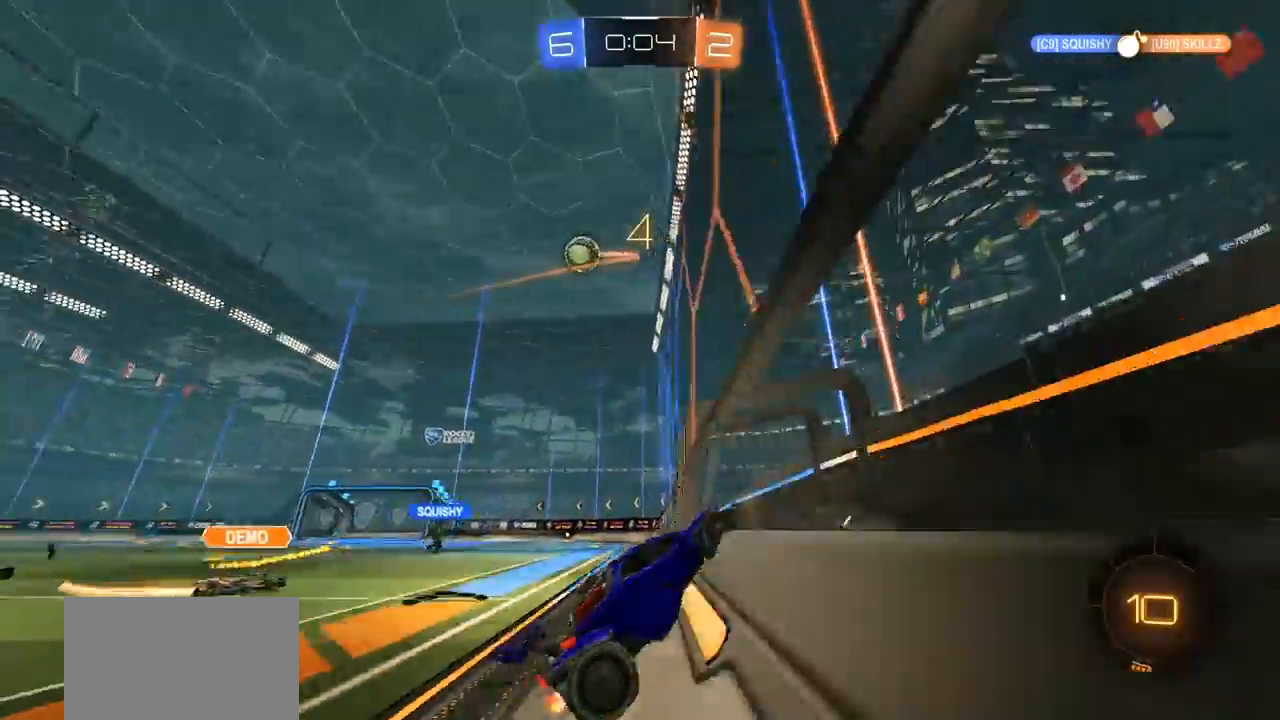
{"buttons": ["R2"], "left_stick": "left", "right_stick": "center", "events": []}
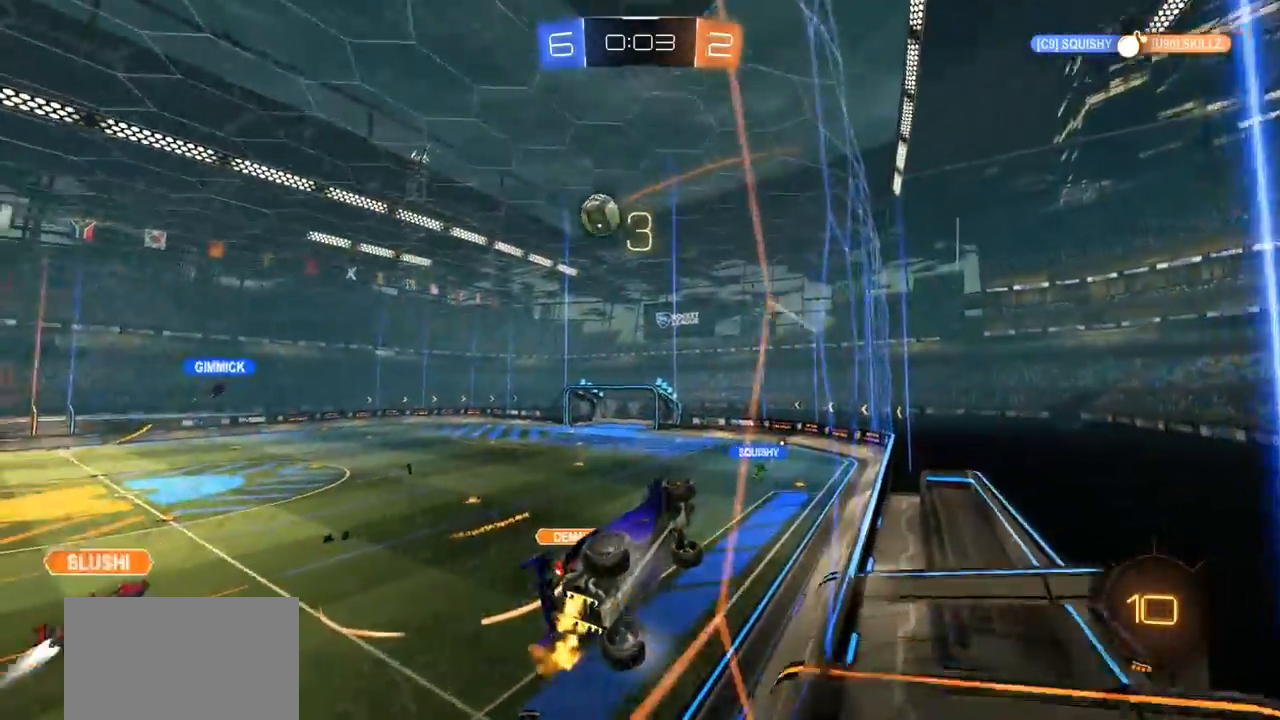
{"buttons": ["L2"], "left_stick": "left", "right_stick": "center", "events": [[400, "R2", "up"], [500, "L2", "down"]]}
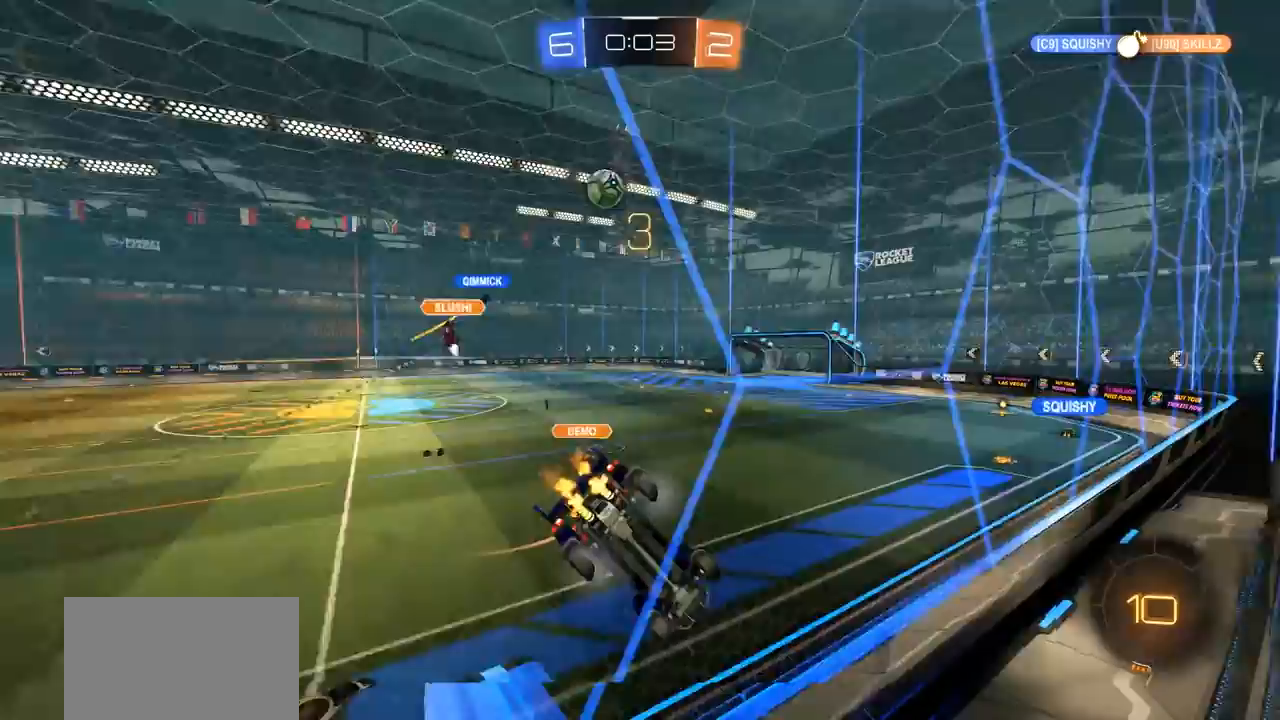
{"buttons": ["R2"], "left_stick": "left", "right_stick": "center", "events": [[183, "R2", "down"], [300, "L2", "up"], [300, "R2", "up"], [367, "R2", "down"]]}
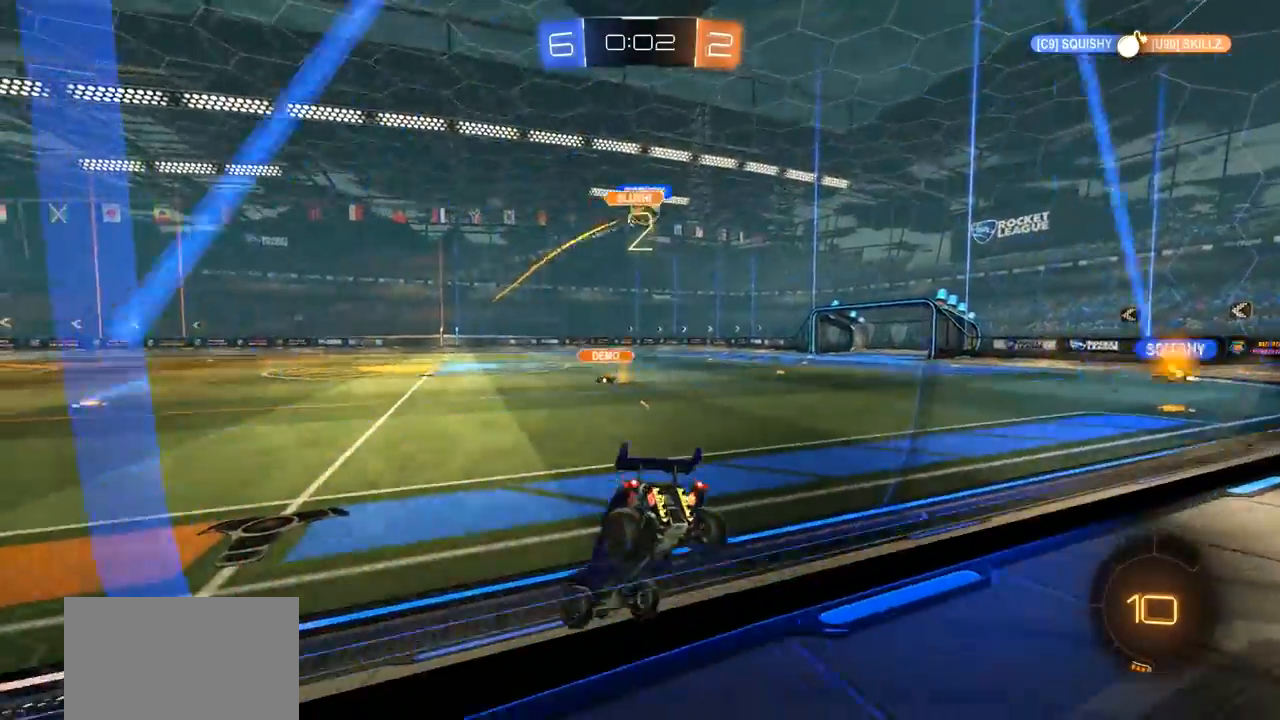
{"buttons": ["R2"], "left_stick": "right", "right_stick": "center", "events": [[67, "left_stick", "center"], [233, "left_stick", "left"], [367, "left_stick", "center"], [450, "left_stick", "right"]]}
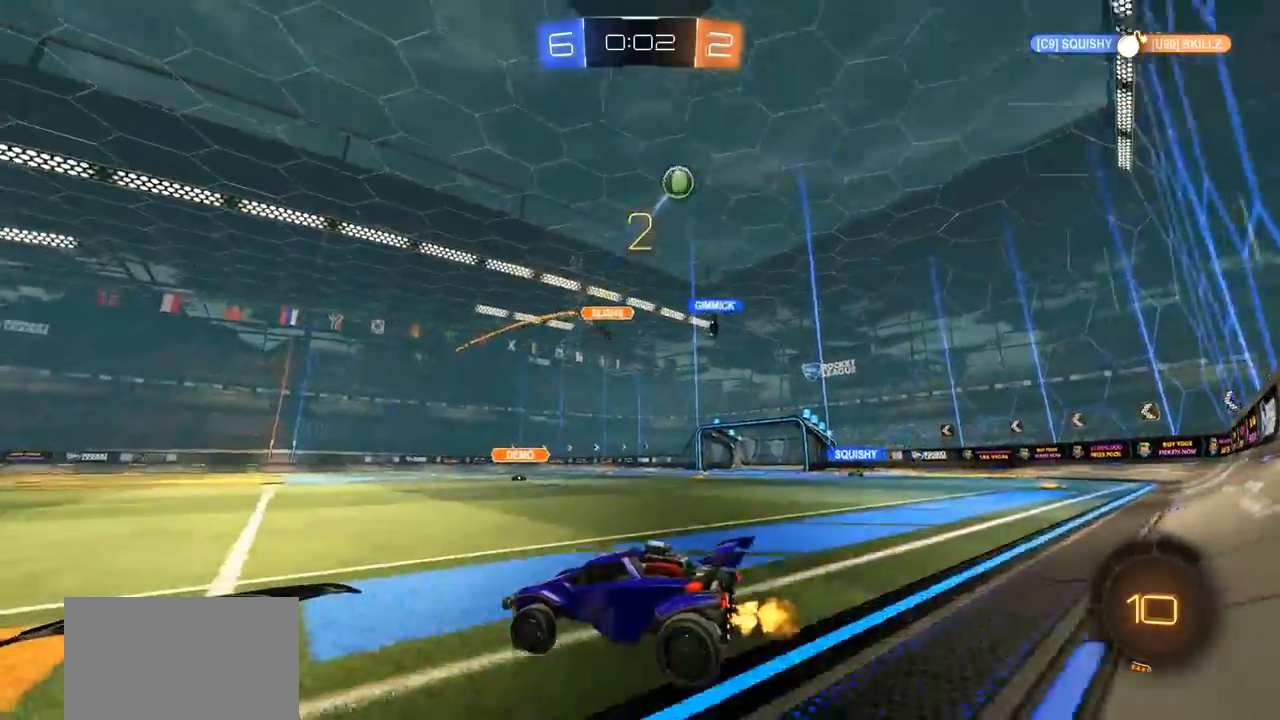
{"buttons": ["R2"], "left_stick": "right", "right_stick": "center", "events": []}
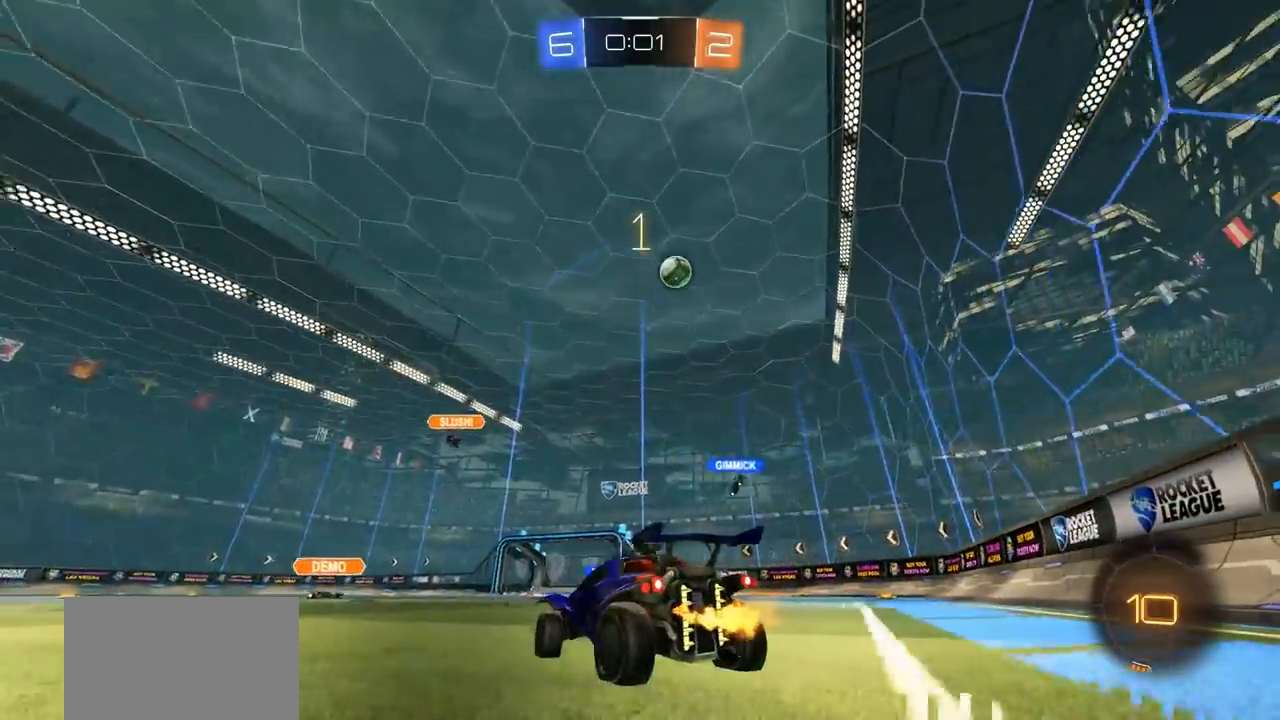
{"buttons": [], "left_stick": "right", "right_stick": "center", "events": [[33, "R2", "up"]]}
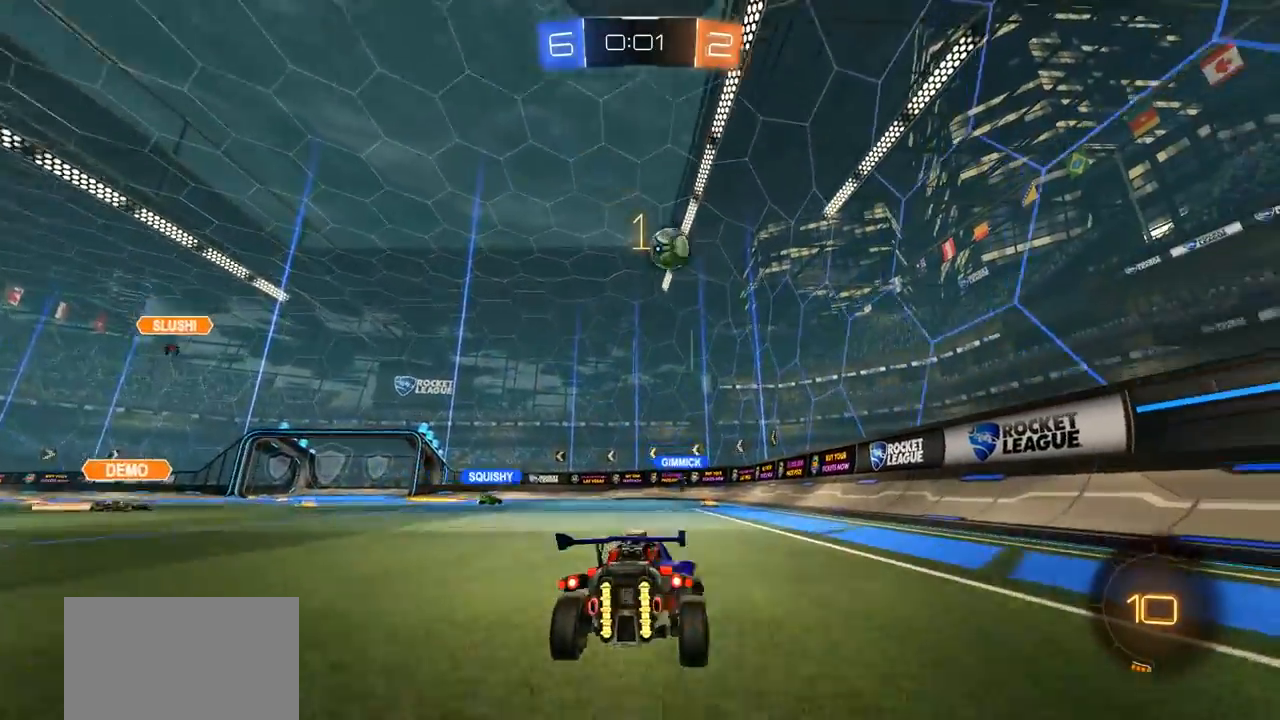
{"buttons": ["L2"], "left_stick": "center", "right_stick": "center", "events": [[167, "left_stick", "center"], [367, "L2", "down"]]}
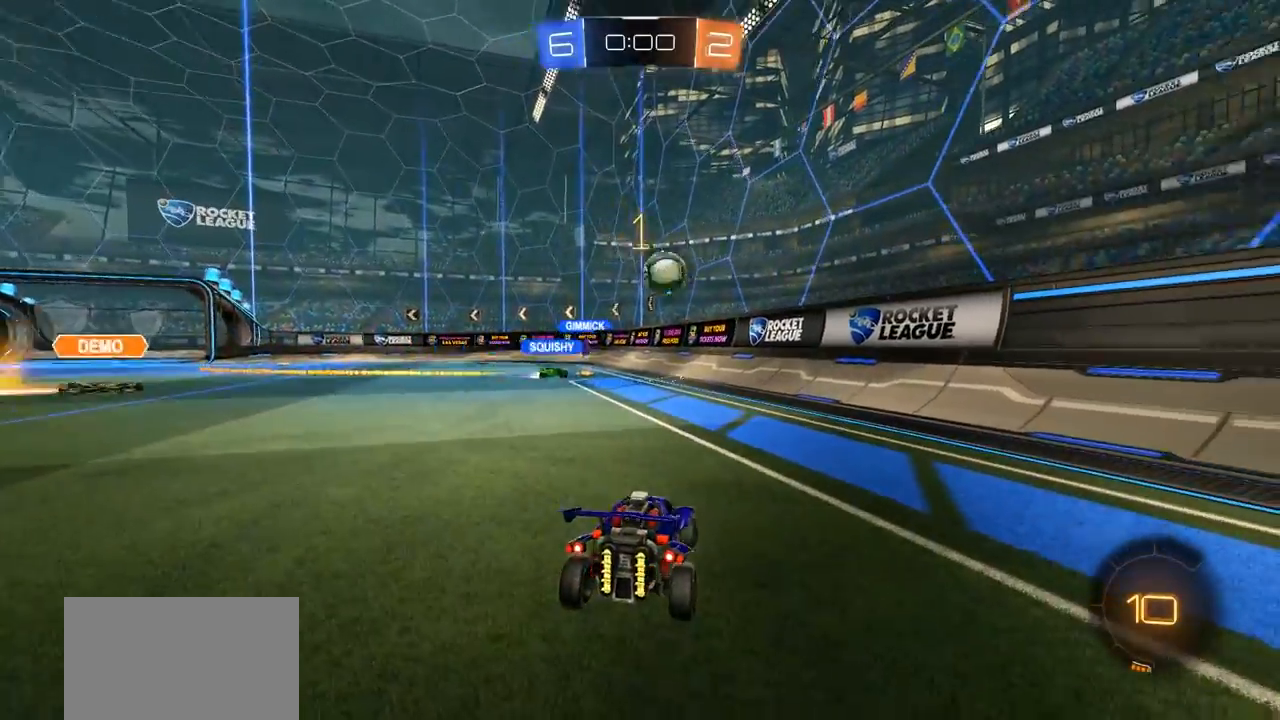
{"buttons": ["L2"], "left_stick": "center", "right_stick": "center", "events": []}
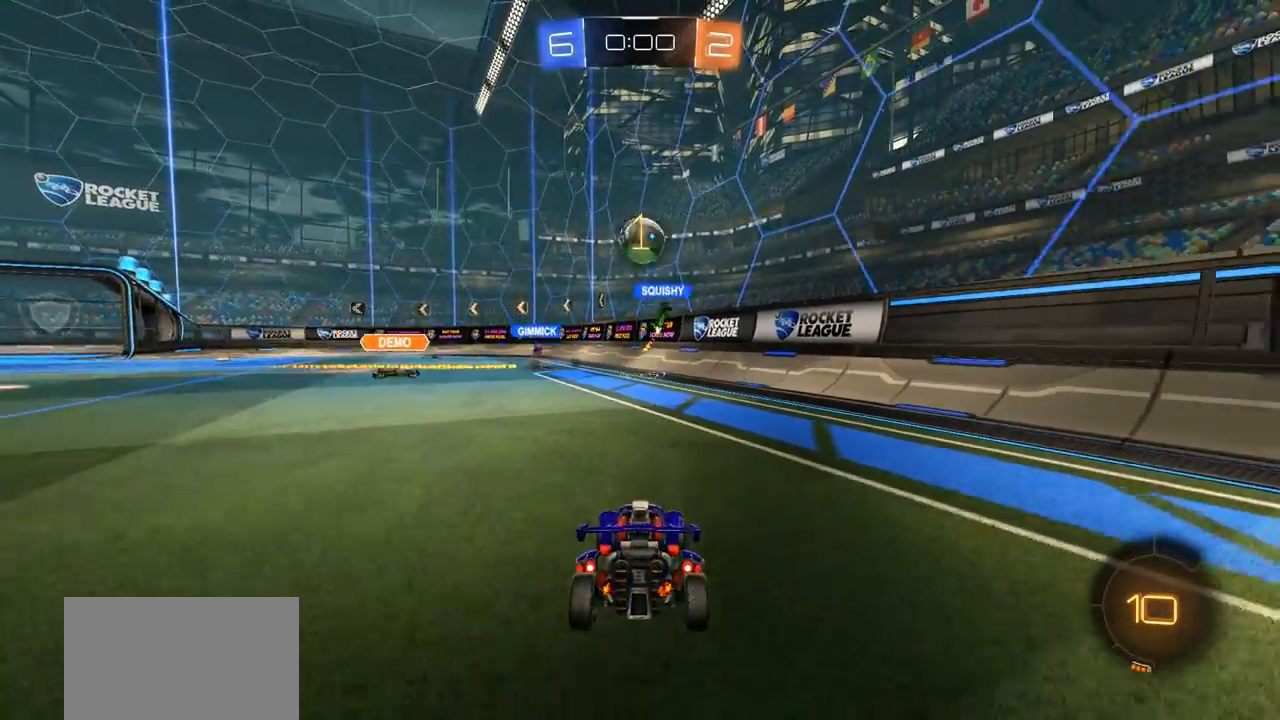
{"buttons": ["CROSS", "L2"], "left_stick": "down", "right_stick": "center", "events": [[200, "left_stick", "left"], [333, "left_stick", "center"], [433, "CROSS", "down"], [467, "left_stick", "down"]]}
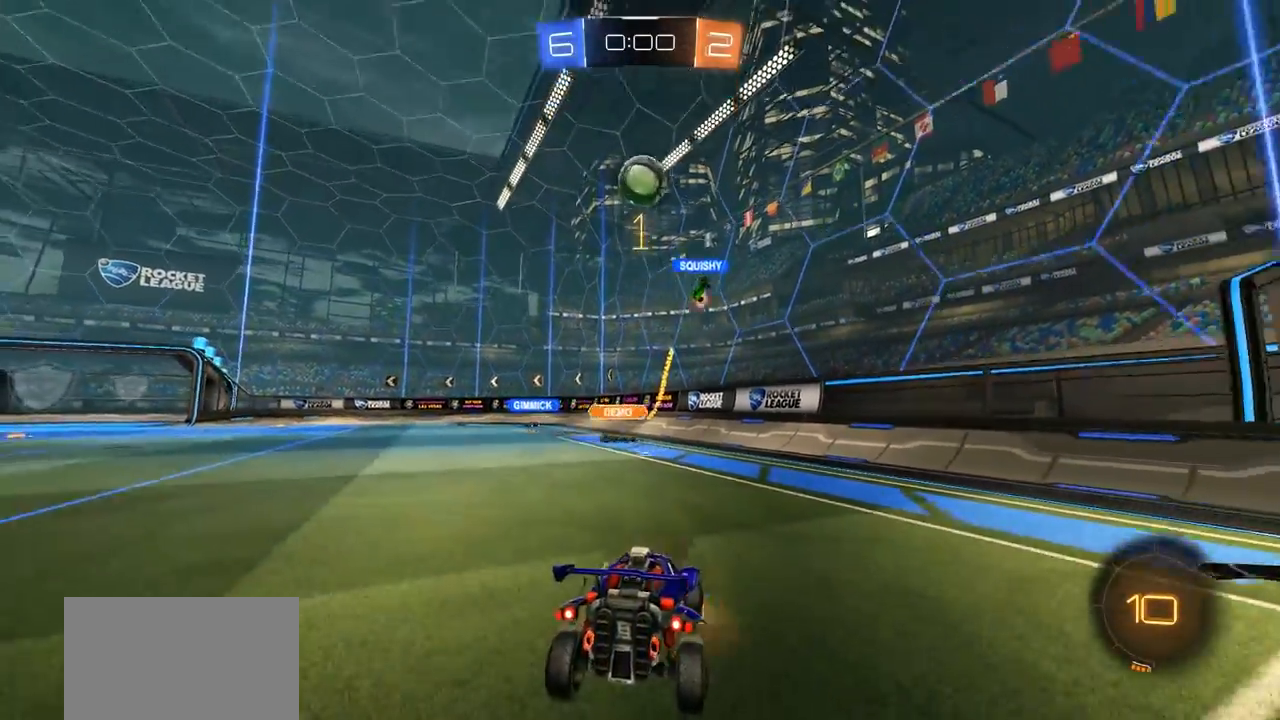
{"buttons": ["L1"], "left_stick": "up", "right_stick": "center", "events": [[100, "CROSS", "up"], [133, "CROSS", "down"], [233, "L2", "up"], [300, "left_stick", "center"], [367, "left_stick", "up"], [400, "CROSS", "up"], [433, "L1", "down"]]}
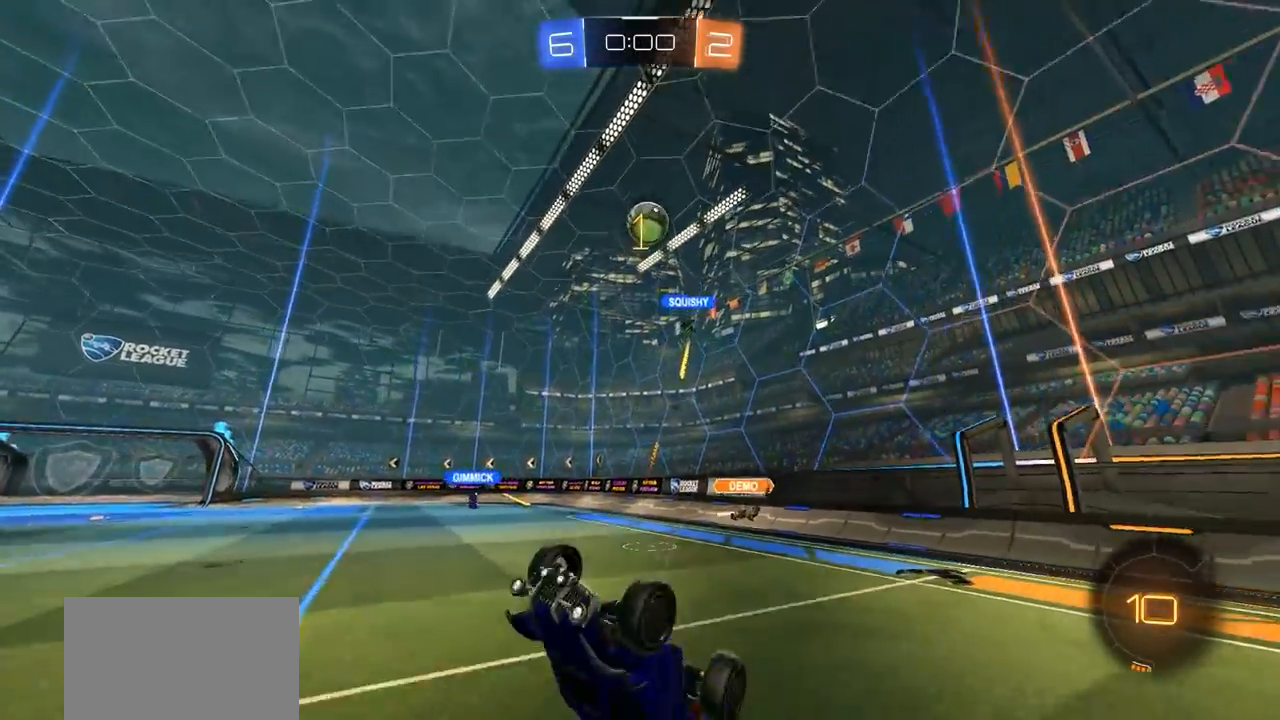
{"buttons": [], "left_stick": "up-left", "right_stick": "center", "events": [[317, "left_stick", "up-left"], [367, "L1", "up"]]}
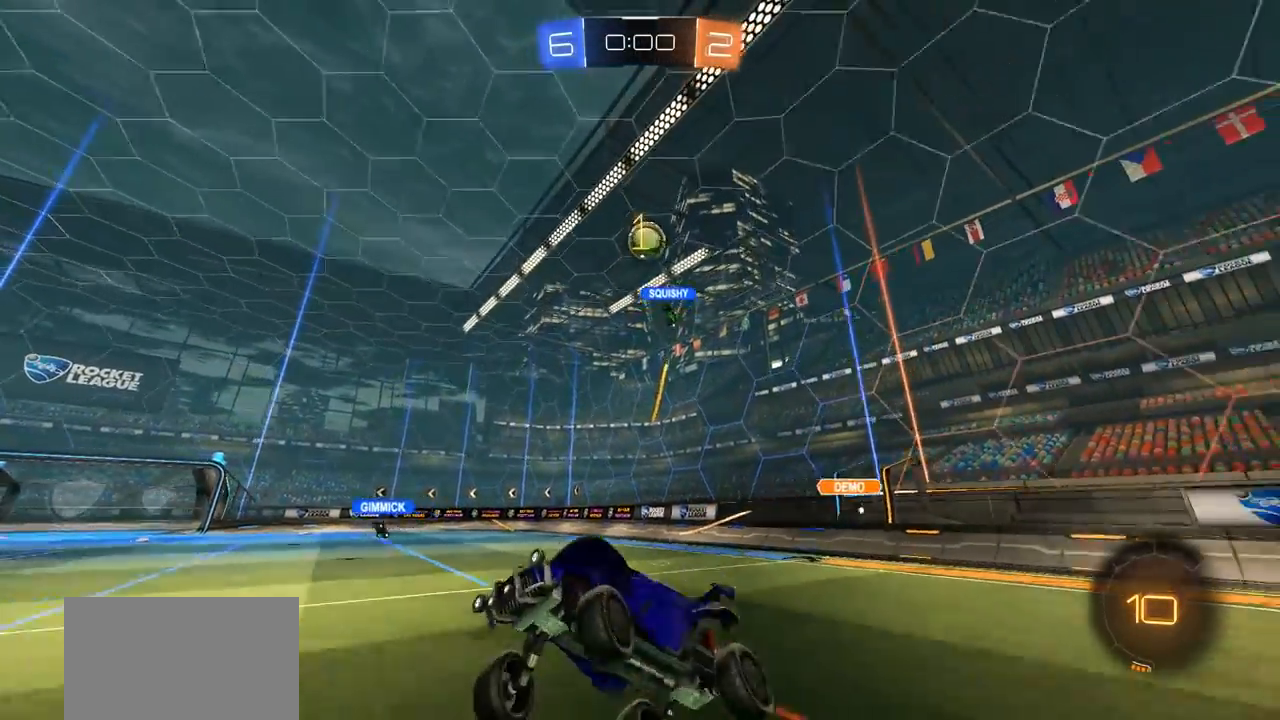
{"buttons": [], "left_stick": "center", "right_stick": "center", "events": [[33, "left_stick", "center"]]}
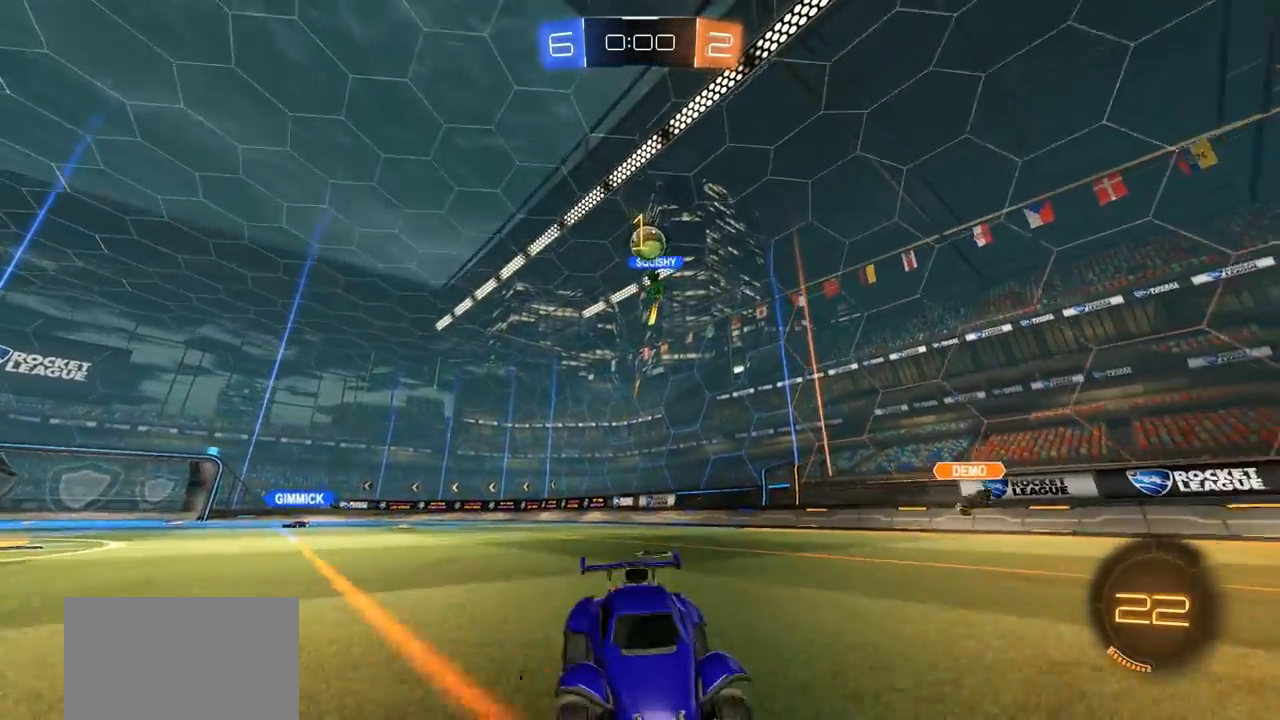
{"buttons": ["R2"], "left_stick": "center", "right_stick": "center", "events": [[500, "R2", "down"]]}
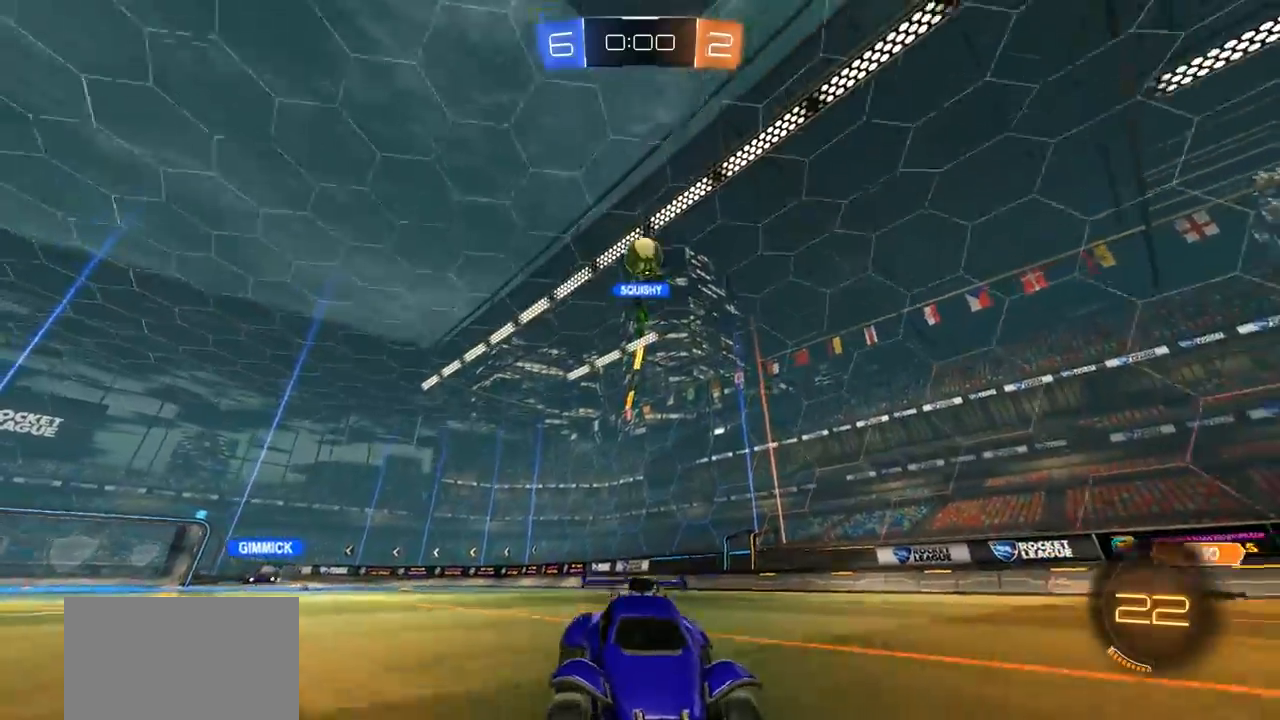
{"buttons": ["R2"], "left_stick": "center", "right_stick": "center", "events": []}
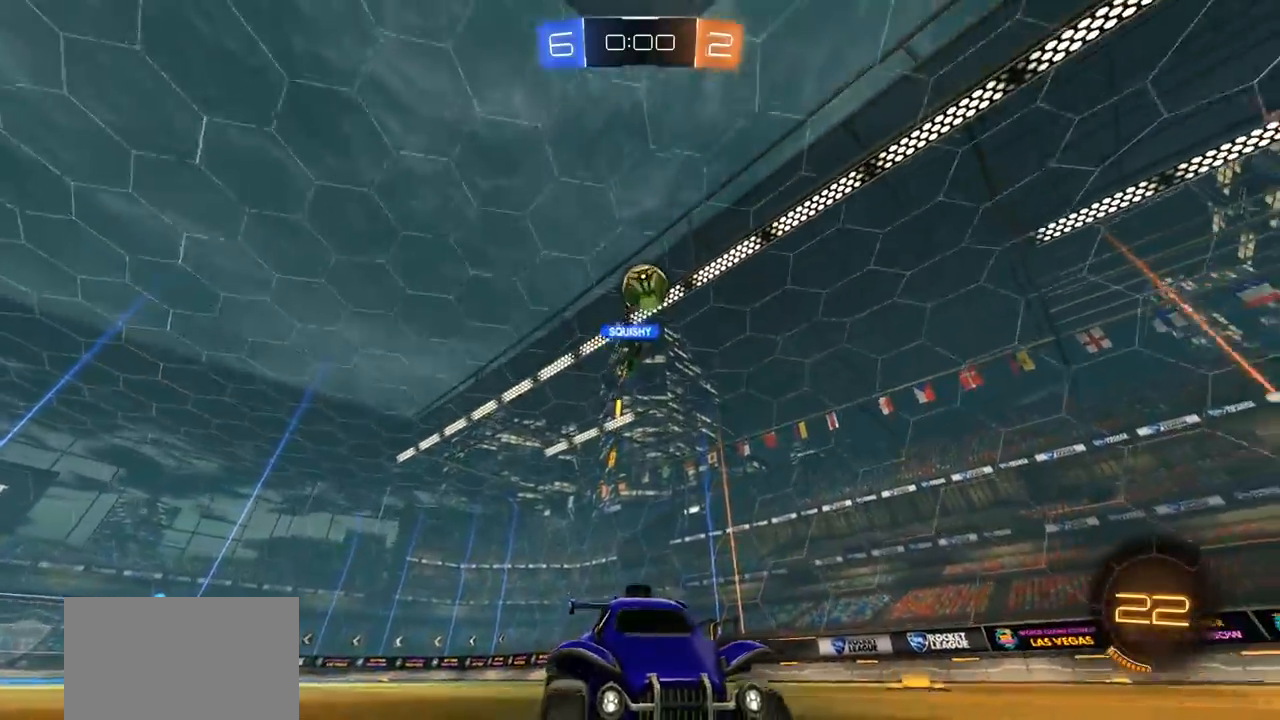
{"buttons": [], "left_stick": "center", "right_stick": "center", "events": [[233, "R2", "up"]]}
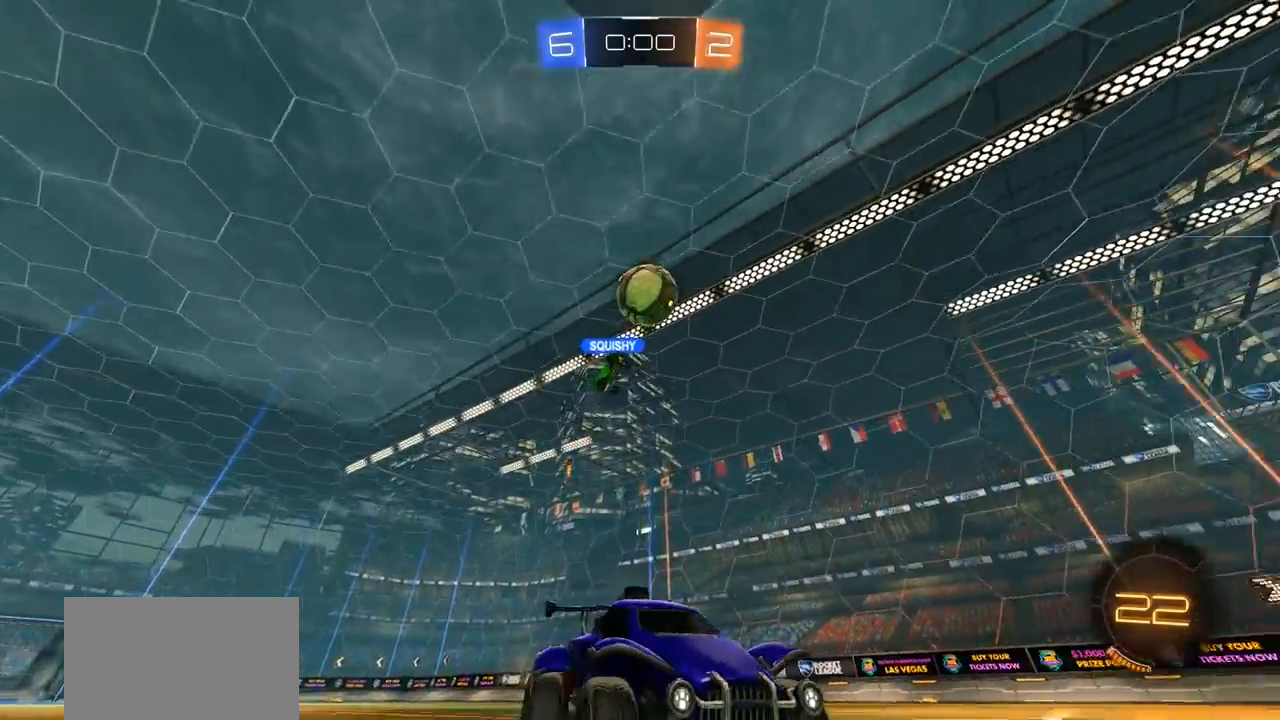
{"buttons": [], "left_stick": "center", "right_stick": "center", "events": [[67, "left_stick", "left"], [233, "left_stick", "center"]]}
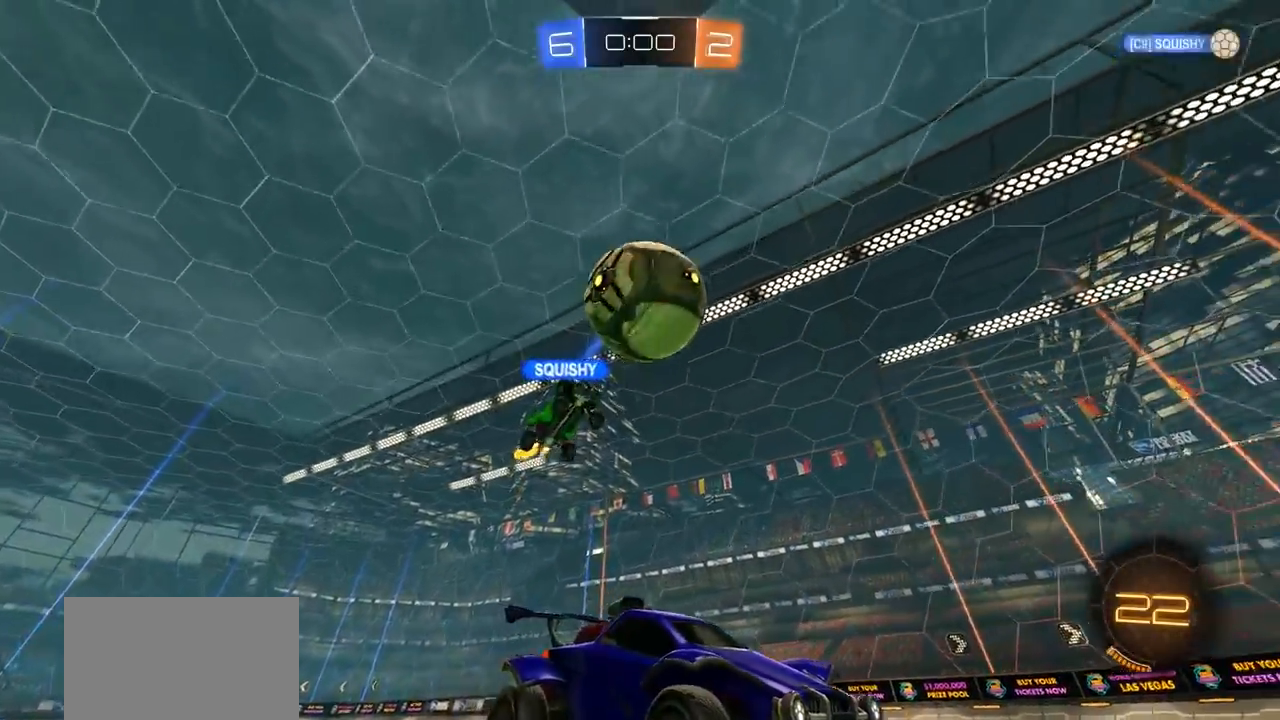
{"buttons": [], "left_stick": "center", "right_stick": "center", "events": [[100, "CROSS", "down"], [200, "CROSS", "up"]]}
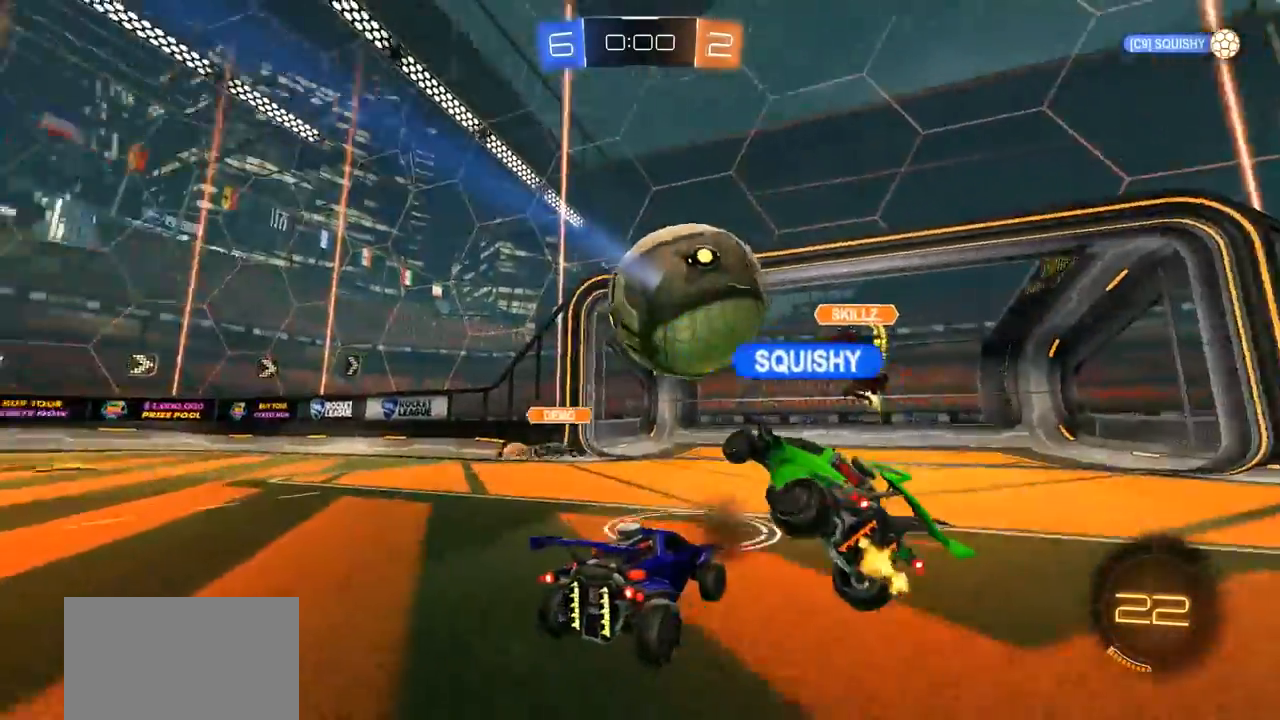
{"buttons": [], "left_stick": "center", "right_stick": "center", "events": []}
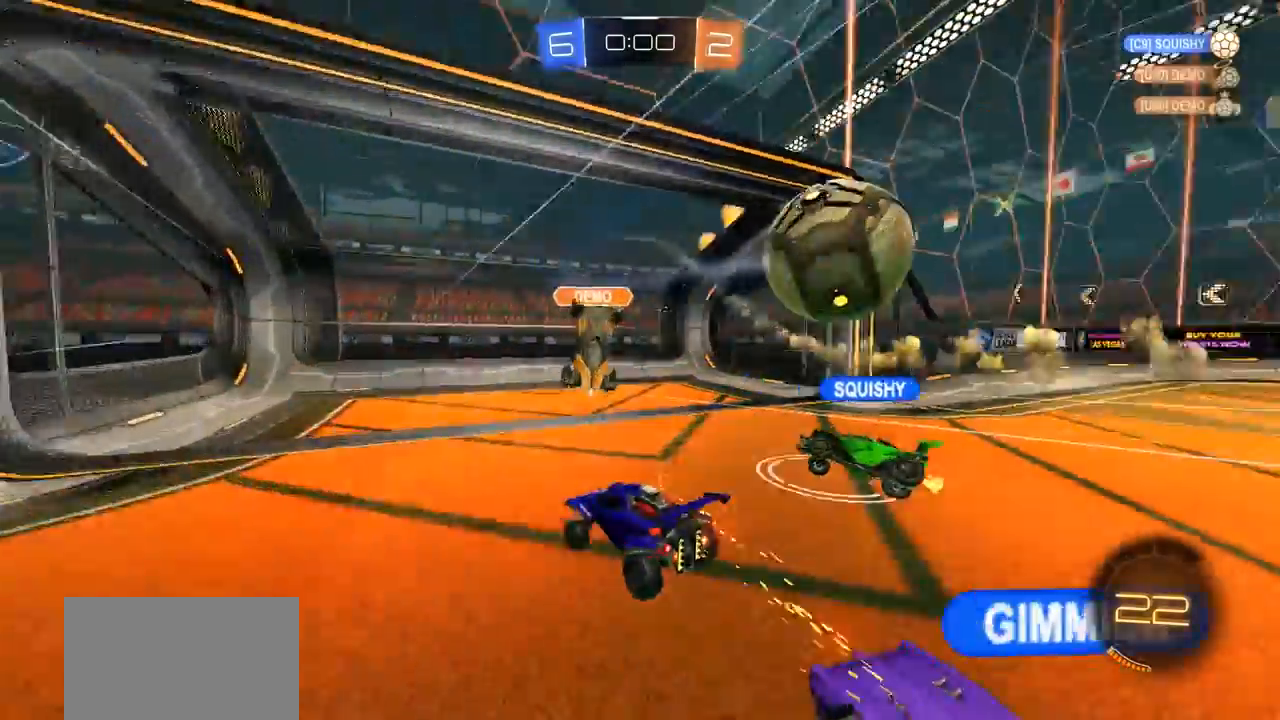
{"buttons": [], "left_stick": "center", "right_stick": "center", "events": []}
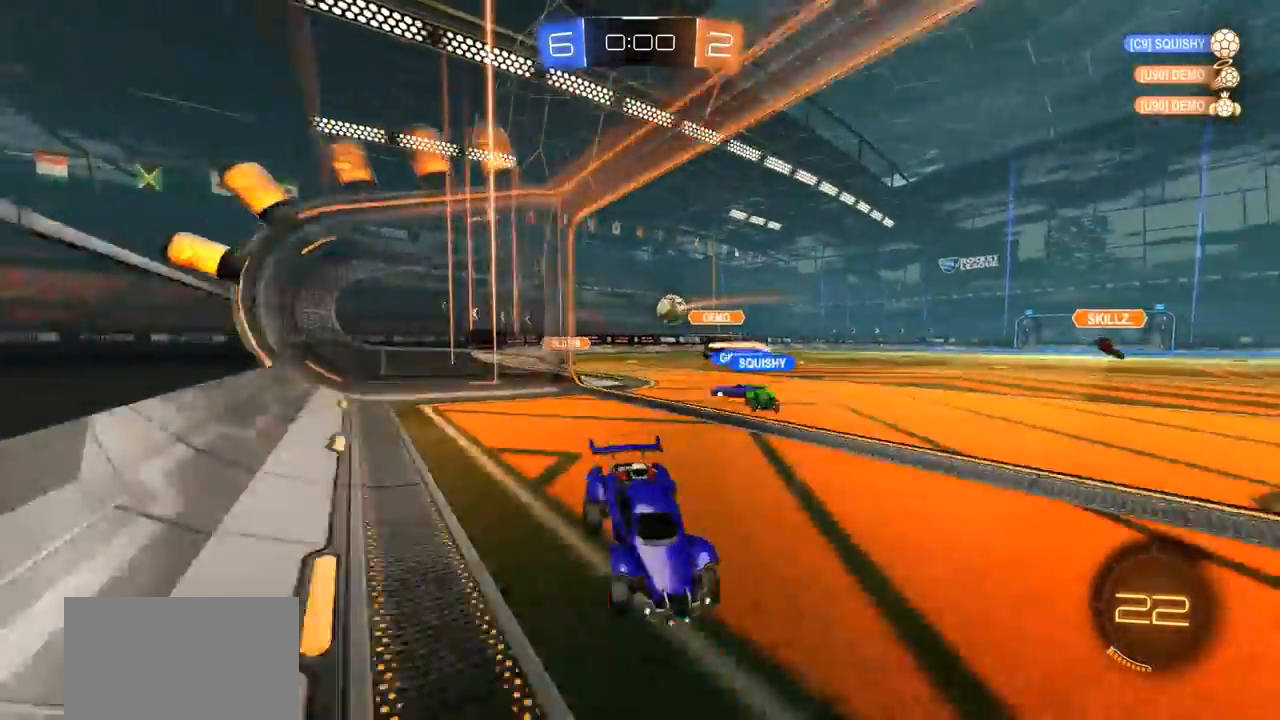
{"buttons": ["R2"], "left_stick": "left", "right_stick": "center", "events": [[167, "R2", "down"], [200, "left_stick", "right"], [367, "left_stick", "center"], [500, "left_stick", "left"]]}
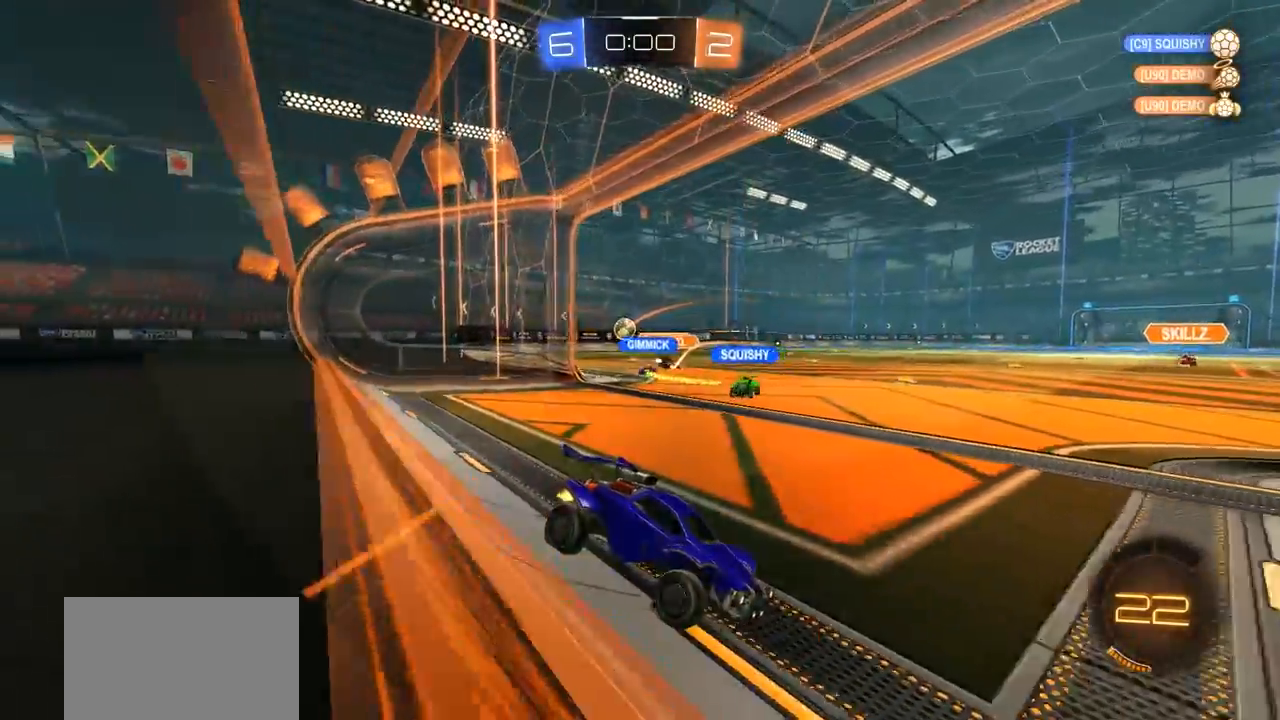
{"buttons": ["L1", "R2"], "left_stick": "up-left", "right_stick": "center", "events": [[383, "left_stick", "up-left"], [467, "CROSS", "down"], [467, "L1", "down"], [500, "CROSS", "up"]]}
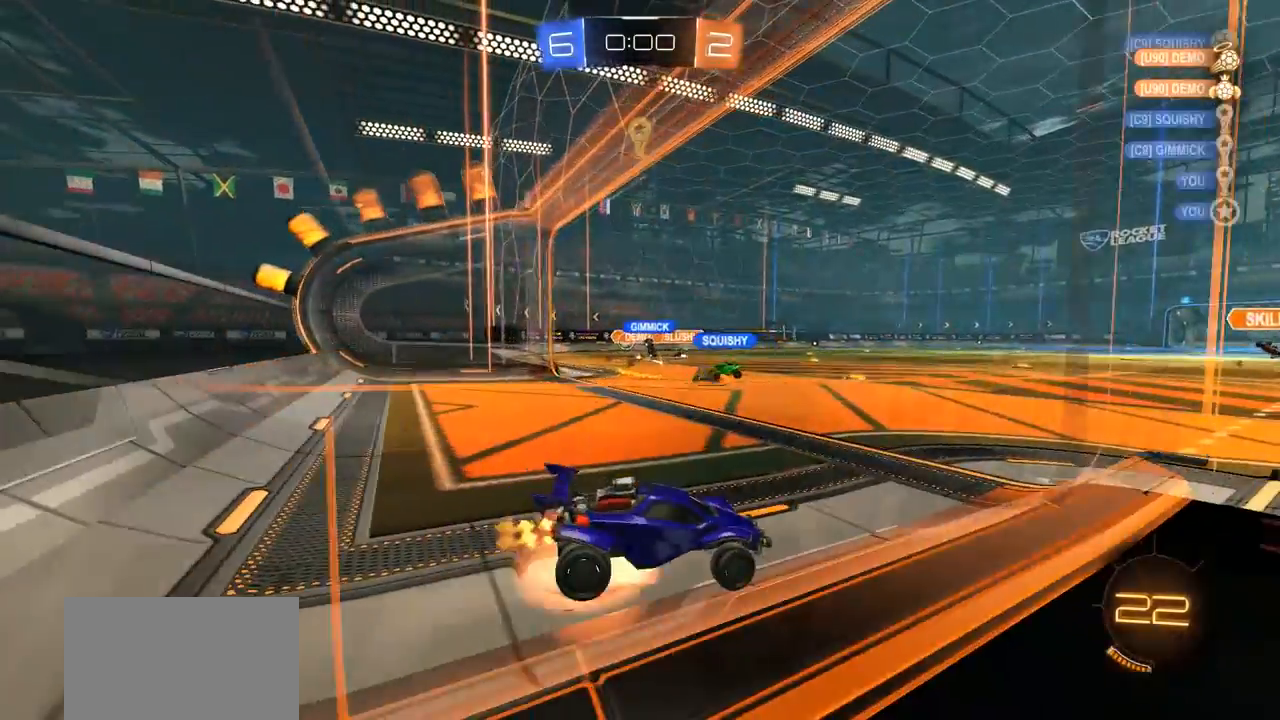
{"buttons": [], "left_stick": "center", "right_stick": "center", "events": [[133, "L1", "up"], [150, "R2", "up"], [167, "left_stick", "center"]]}
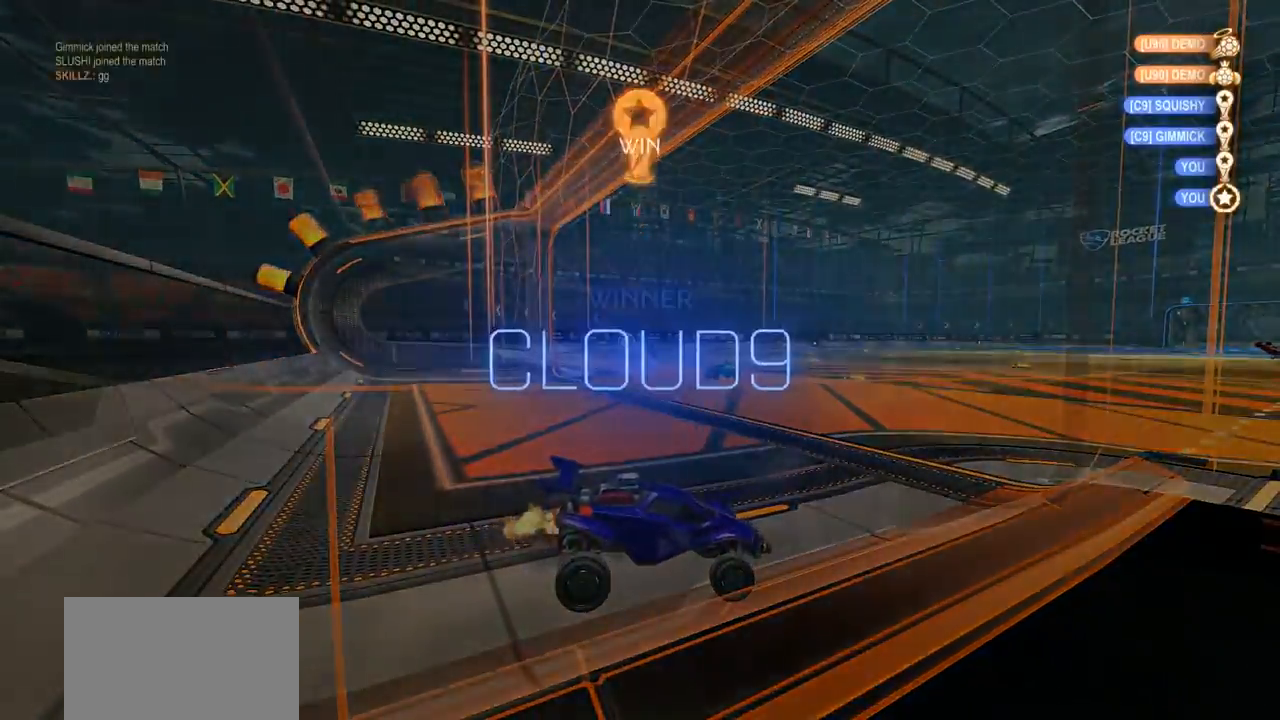
{"buttons": ["DPAD_UP"], "left_stick": "center", "right_stick": "center", "events": [[433, "DPAD_UP", "down"]]}
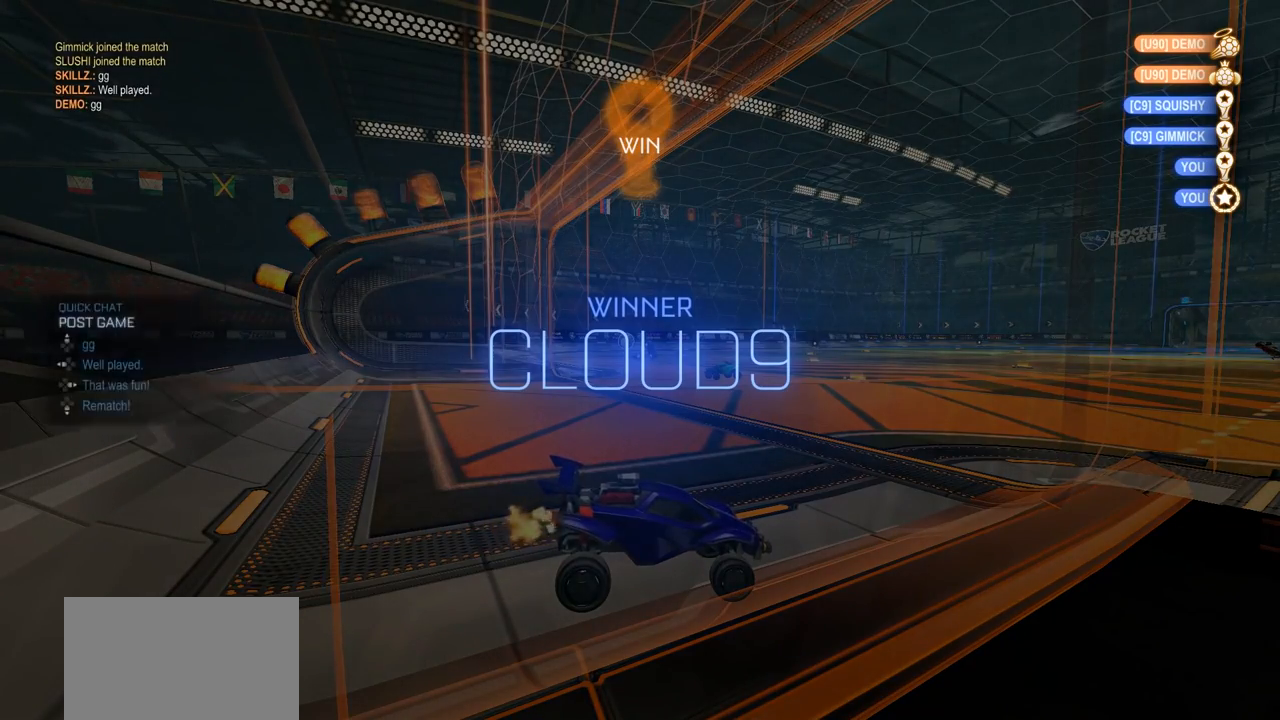
{"buttons": [], "left_stick": "center", "right_stick": "center", "events": [[33, "DPAD_UP", "up"], [67, "DPAD_UP", "down"], [167, "DPAD_UP", "up"]]}
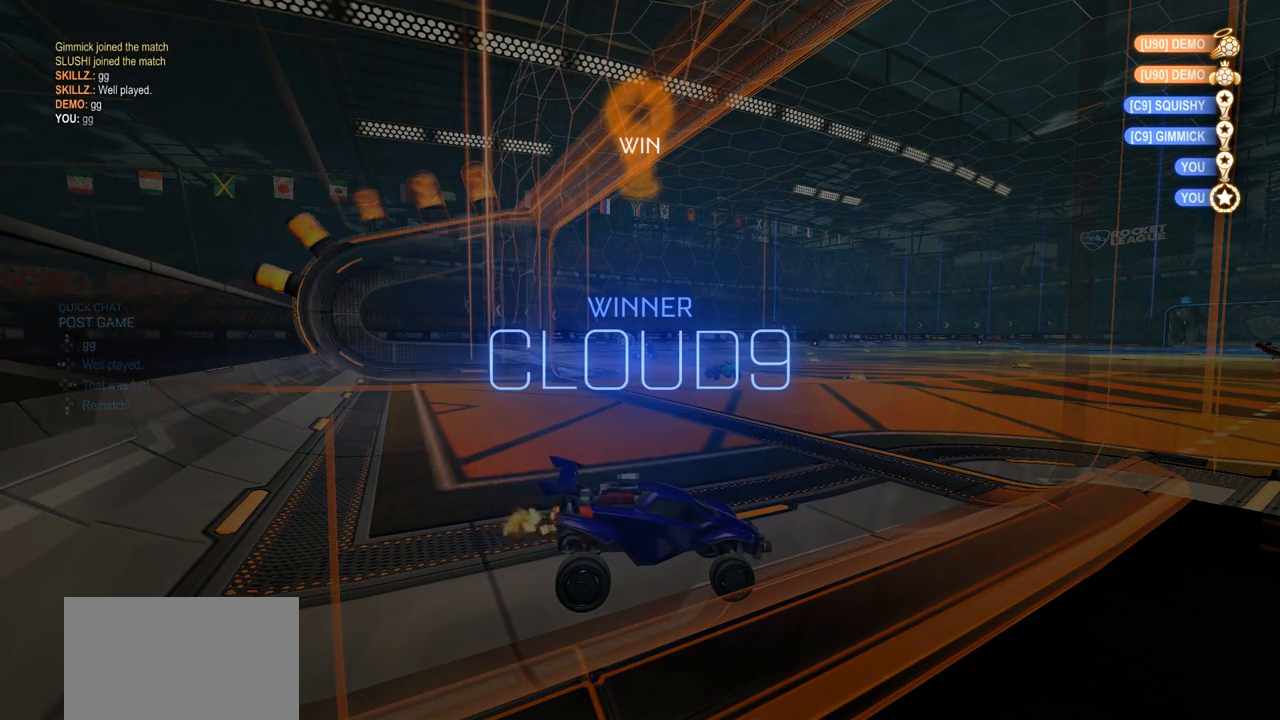
{"buttons": [], "left_stick": "center", "right_stick": "center", "events": []}
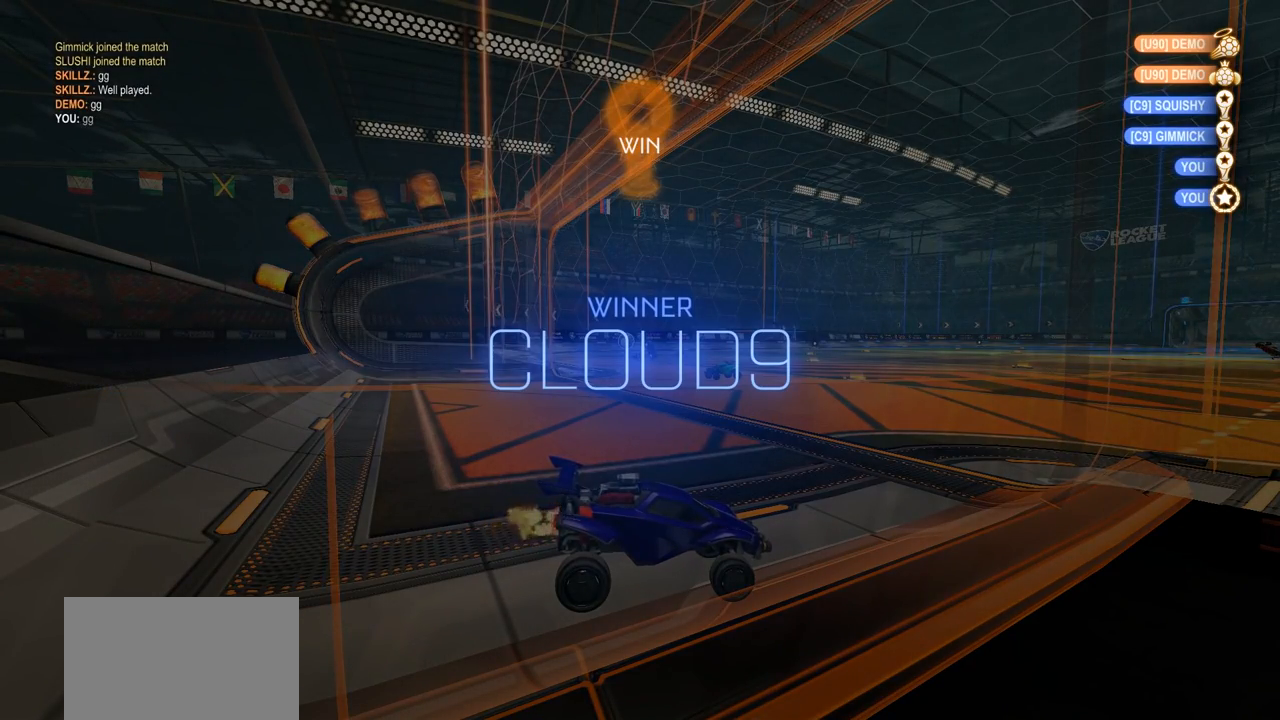
{"buttons": [], "left_stick": "center", "right_stick": "center", "events": []}
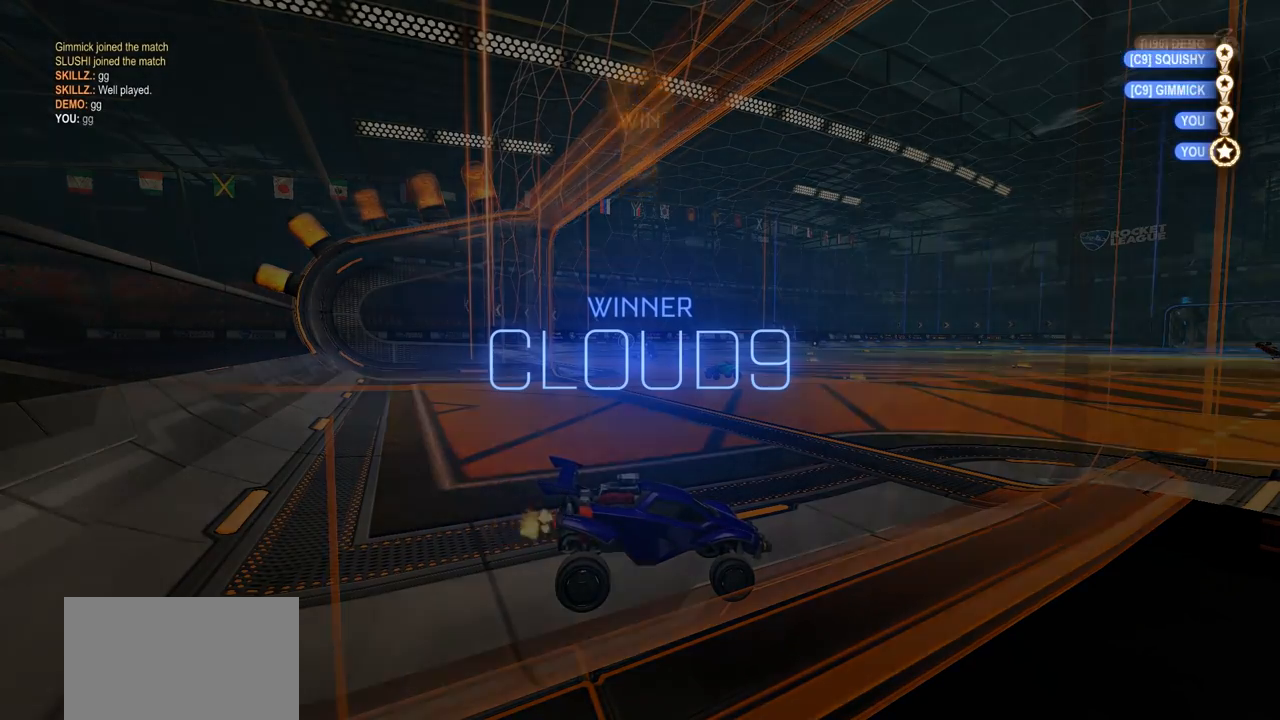
{"buttons": [], "left_stick": "center", "right_stick": "center", "events": [[167, "CROSS", "down"], [200, "left_stick", "up-left"], [267, "CROSS", "up"], [400, "left_stick", "center"]]}